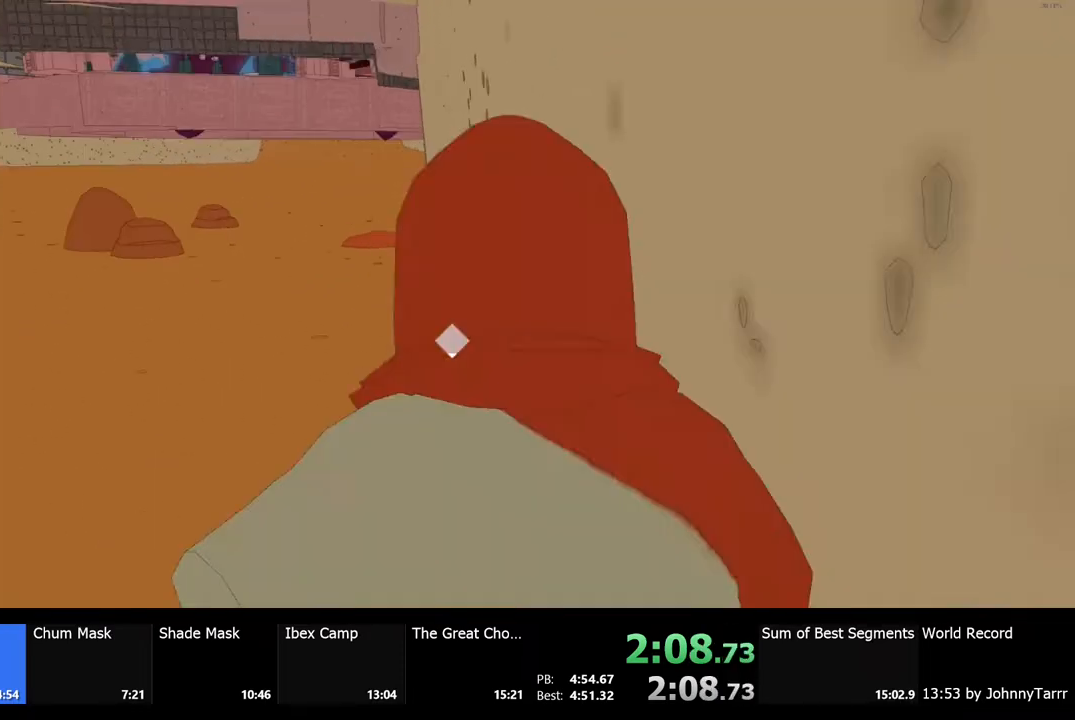
Gameplay with keyboard and mouse; each line is a JSON object with the keys and mouse buttons held at the frame after it. "events" lists presses ("down") and releases ("up") of "a", "ctrl", "d", "e", "f", "q", "r", "s", "shift", "space", "tab", "w", "mouse_left", "mouse_wheel", "mouse_right", "mouse_mb4" and "mouse_mb5" between this image and that frame as [ms after this image, input, new state], when the widget could be followed in between. "mouse_left", "mouse_wheel", "mouse_right", "mouse_mb4", "mouse_mb5" = the "left", "wheel", "right", "mb4", "mb5" buttons of the "mouse" list. No other keys are recorded. "wheel" means that the mouse wheel is clicked or scrolled. Mouse movement is not recorded.
{"keys": ["shift", "w"], "mouse": [], "events": [[267, "space", "down"], [467, "space", "up"]]}
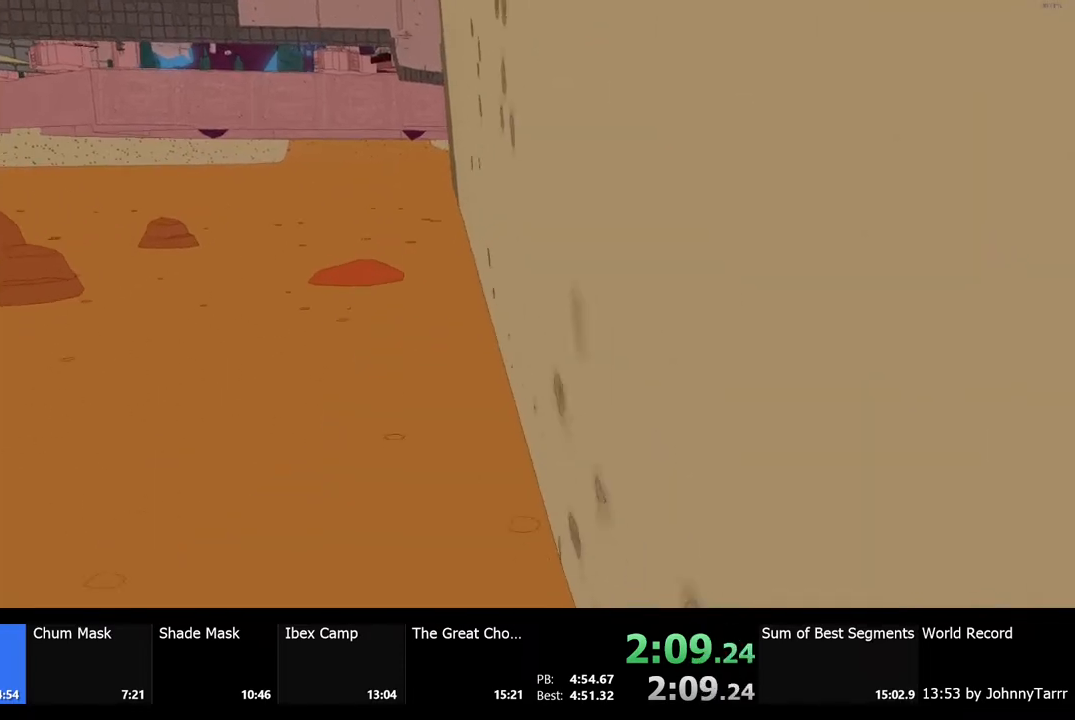
{"keys": ["w"], "mouse": [], "events": [[400, "shift", "up"]]}
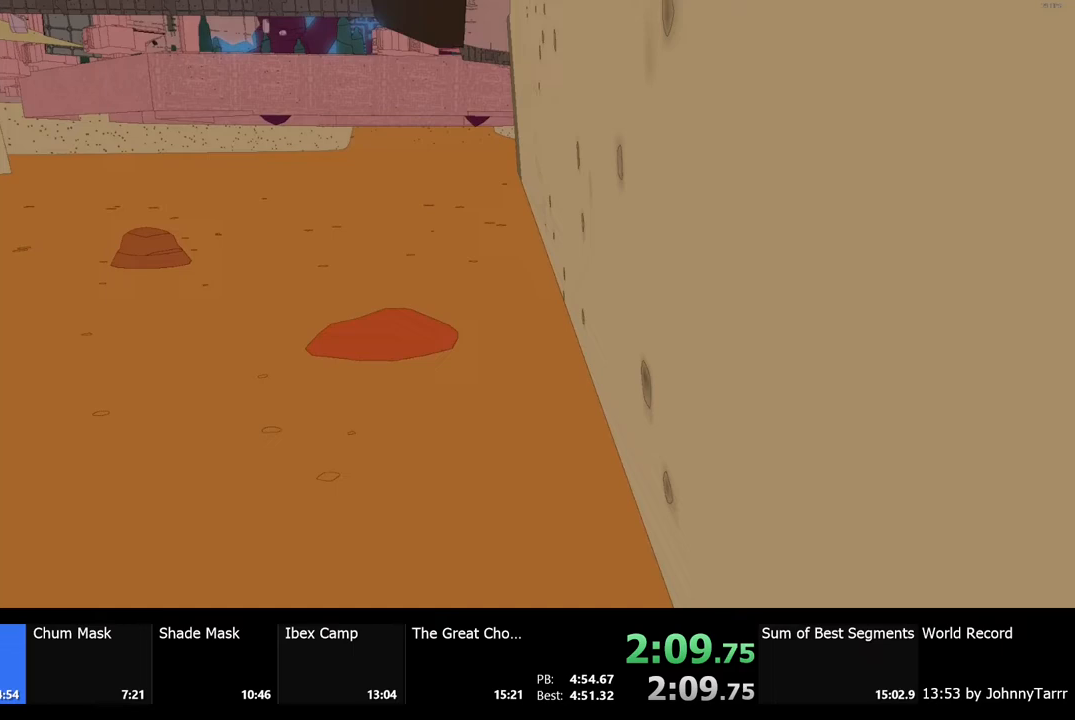
{"keys": ["w"], "mouse": [], "events": []}
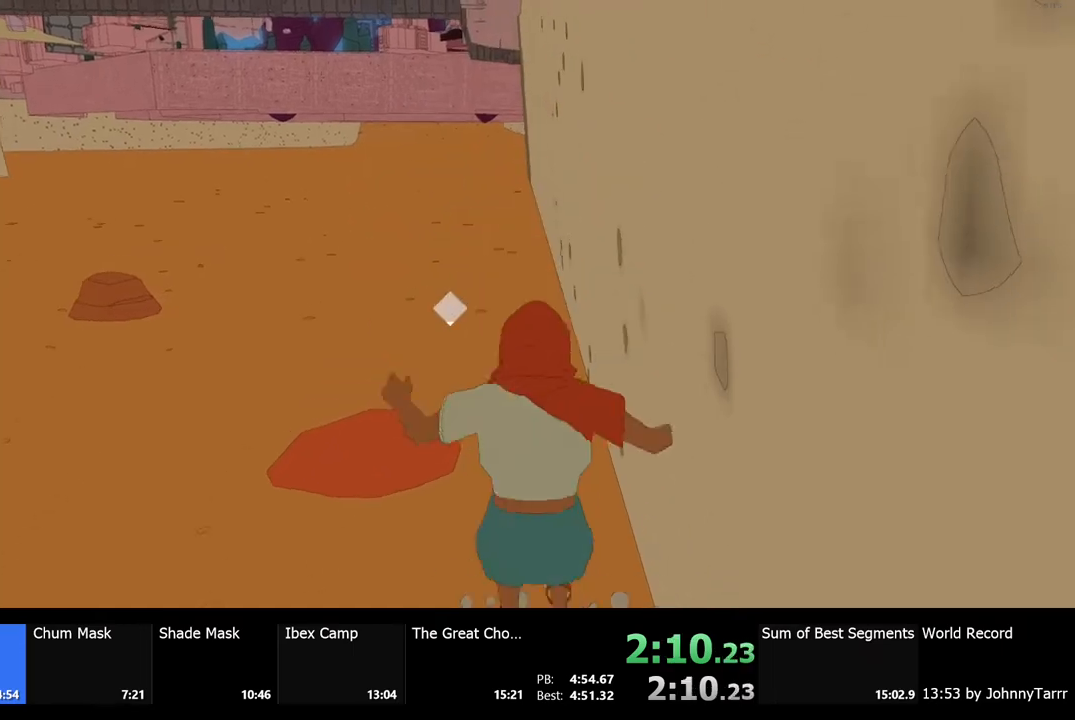
{"keys": ["shift", "w"], "mouse": [], "events": [[400, "shift", "down"]]}
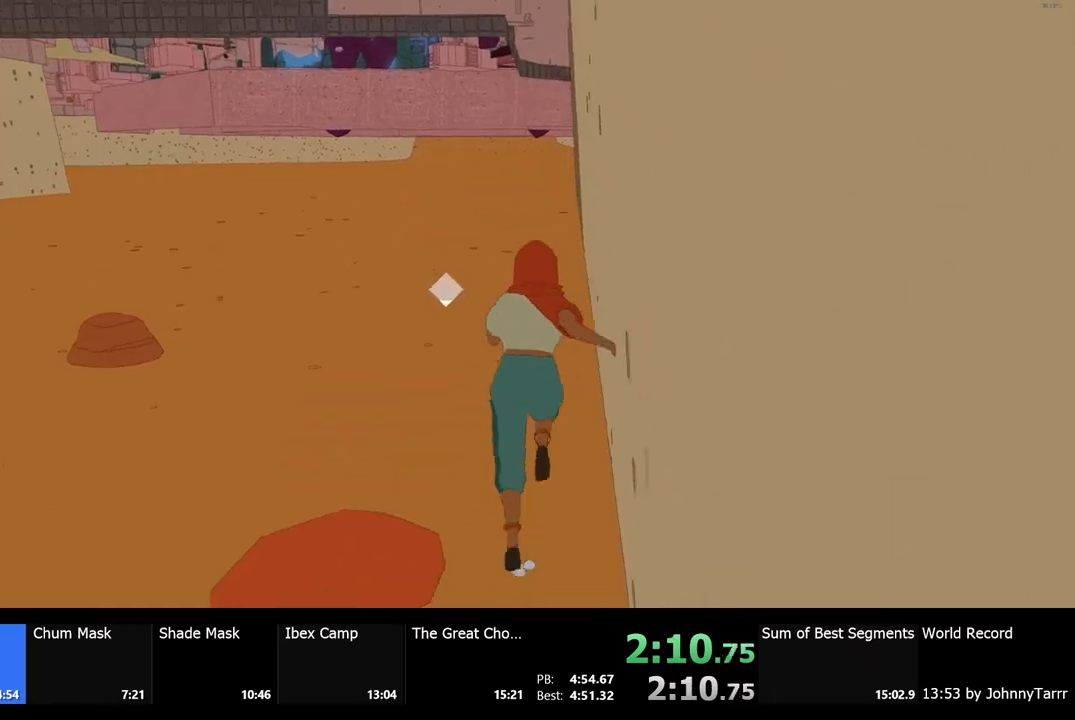
{"keys": ["shift", "w"], "mouse": [], "events": []}
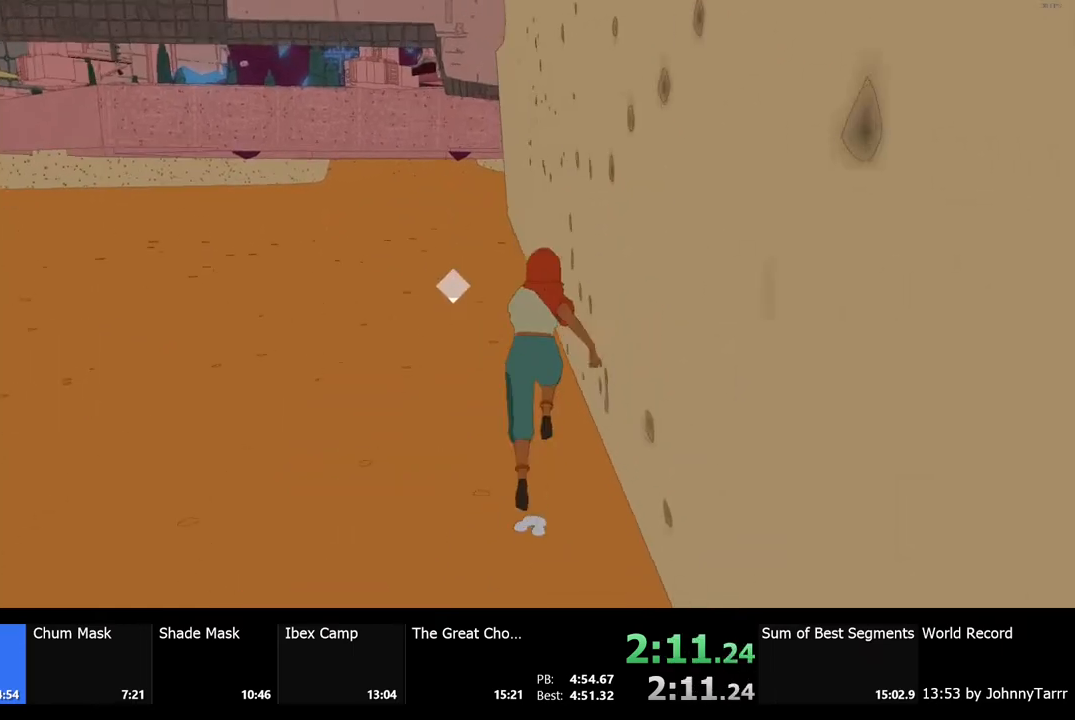
{"keys": ["shift", "w"], "mouse": [], "events": [[133, "space", "down"], [367, "space", "up"]]}
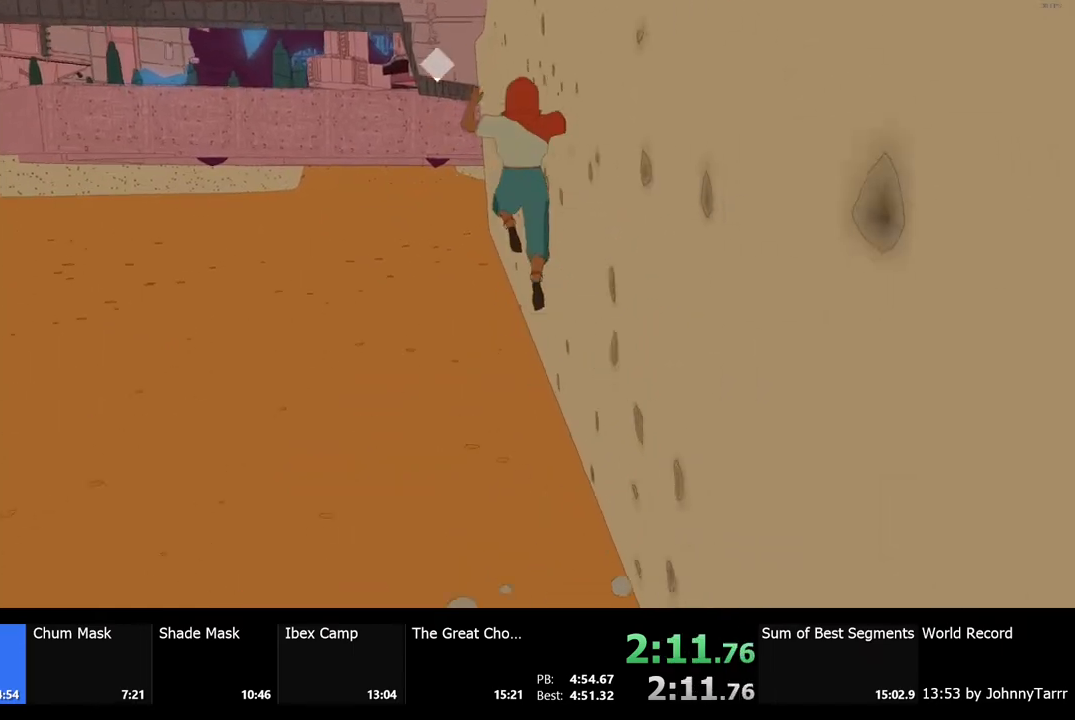
{"keys": ["w"], "mouse": [], "events": [[300, "a", "down"], [300, "shift", "up"], [333, "a", "up"]]}
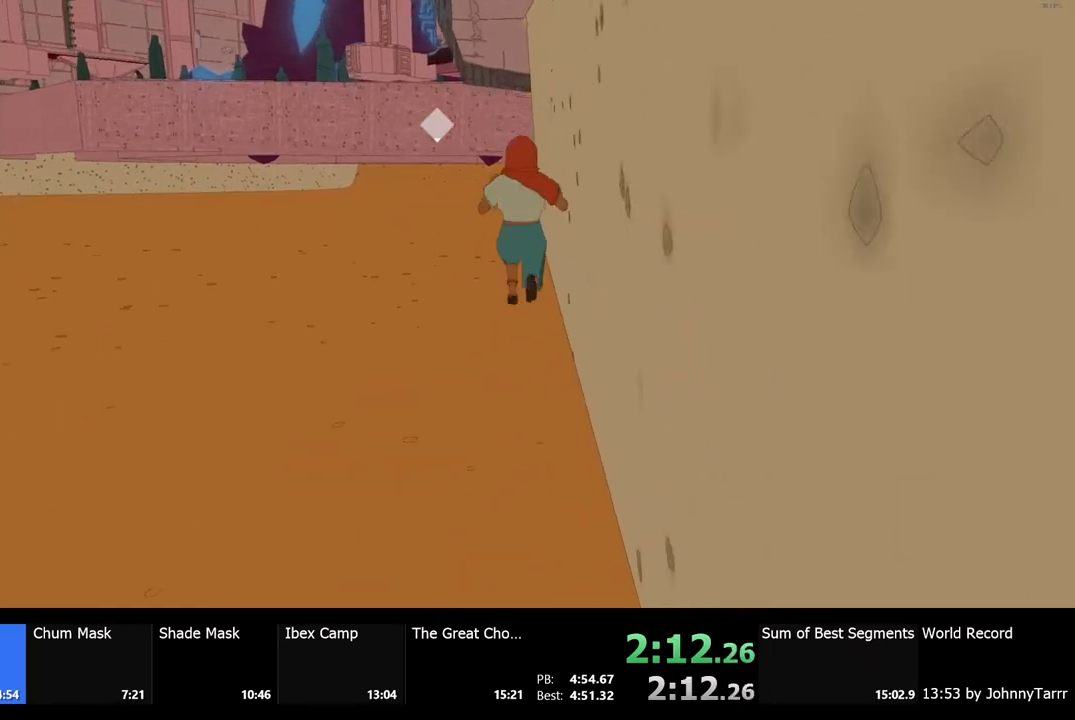
{"keys": ["w"], "mouse": [], "events": [[167, "d", "down"], [233, "d", "up"]]}
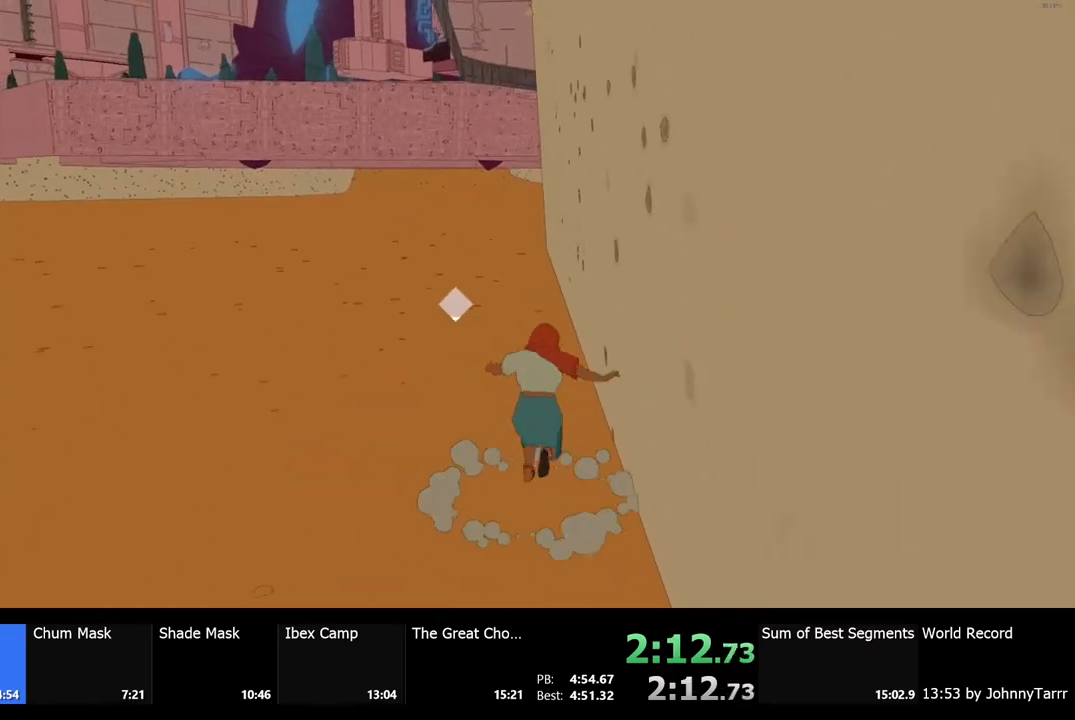
{"keys": ["shift", "w"], "mouse": [], "events": [[300, "shift", "down"]]}
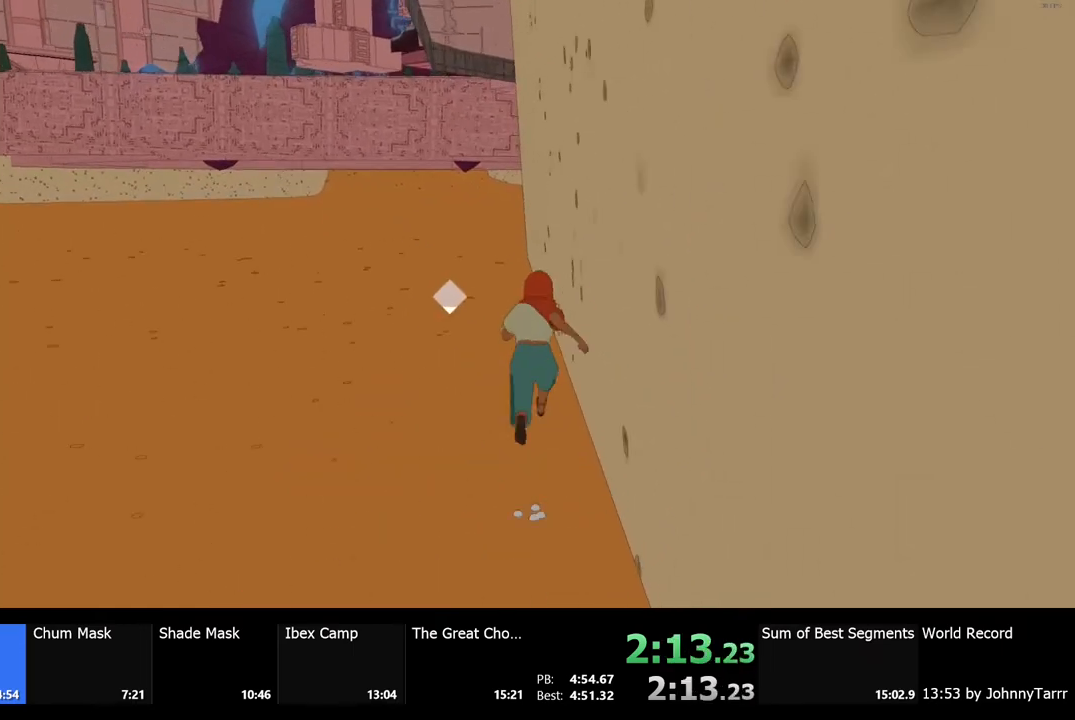
{"keys": ["shift", "space", "w"], "mouse": [], "events": [[367, "space", "down"]]}
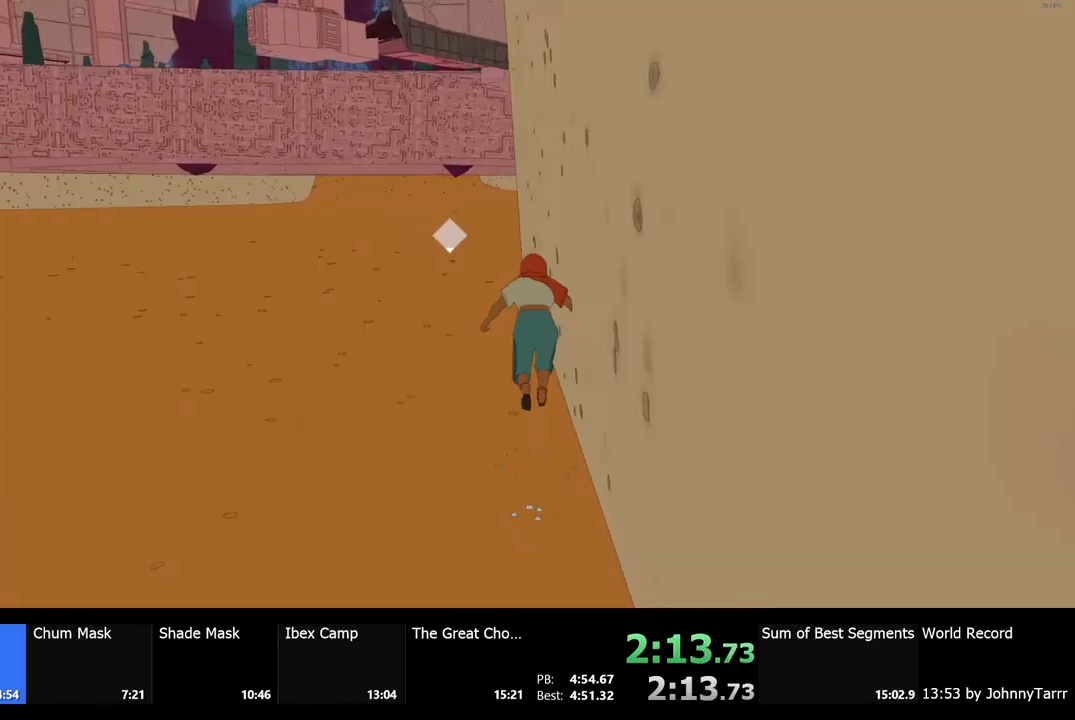
{"keys": ["shift", "w"], "mouse": [], "events": [[133, "space", "up"]]}
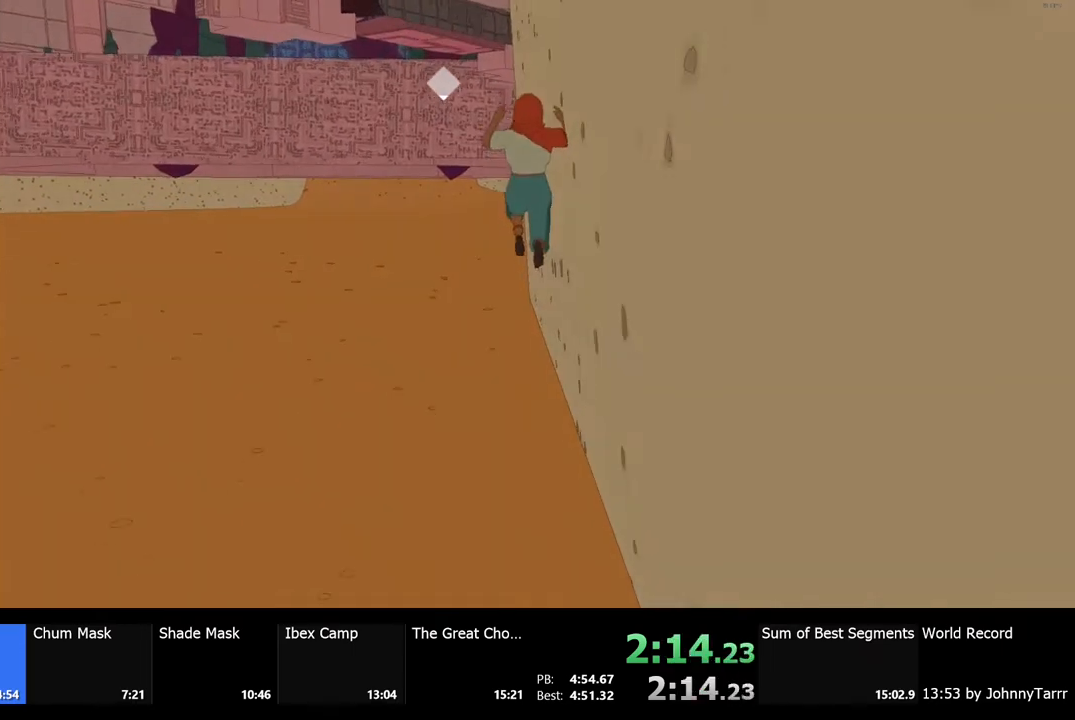
{"keys": [], "mouse": [], "events": [[100, "shift", "up"], [267, "w", "up"]]}
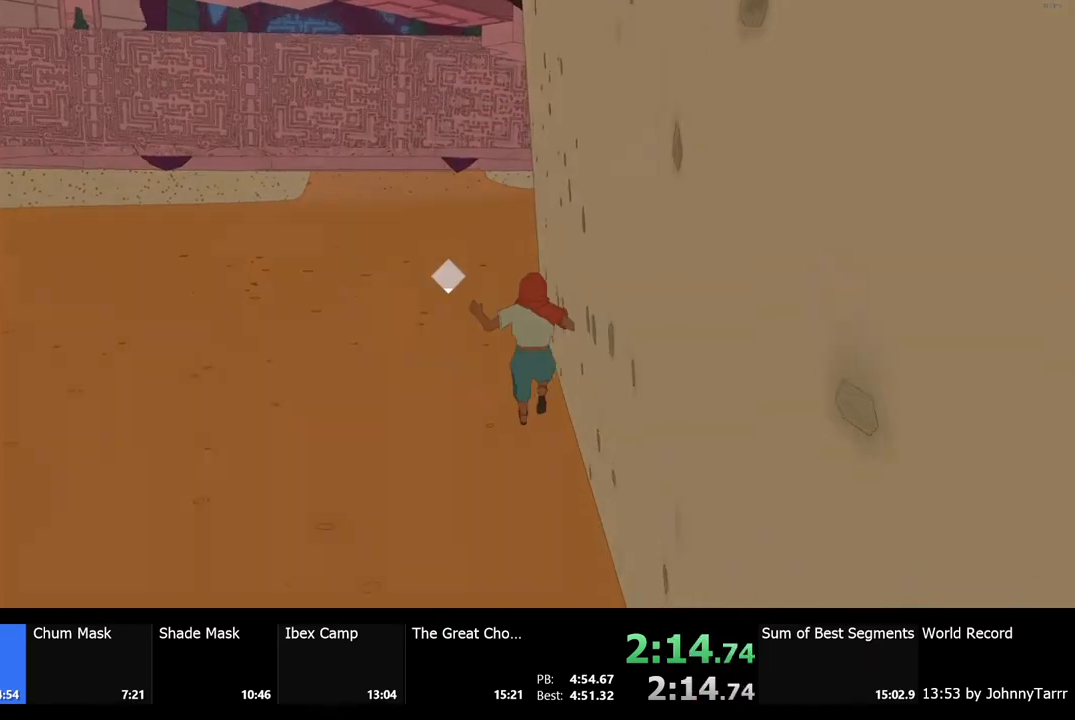
{"keys": ["shift", "w"], "mouse": [], "events": [[333, "w", "down"], [500, "shift", "down"]]}
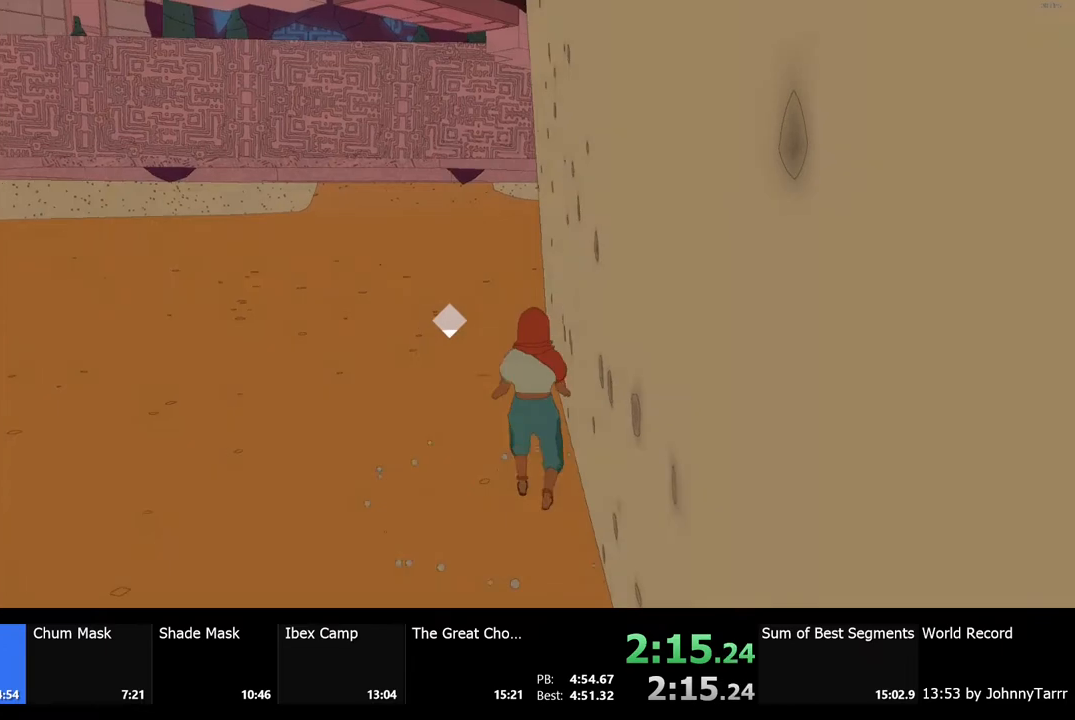
{"keys": ["shift", "w"], "mouse": [], "events": [[233, "space", "down"], [467, "space", "up"]]}
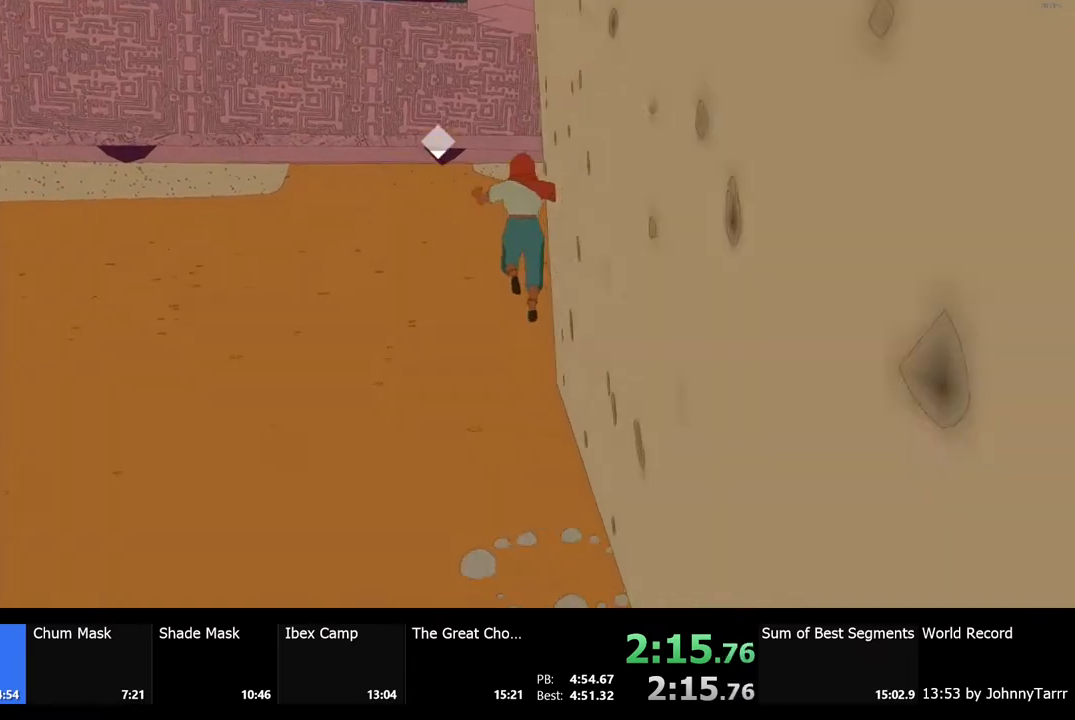
{"keys": ["shift", "w"], "mouse": [], "events": []}
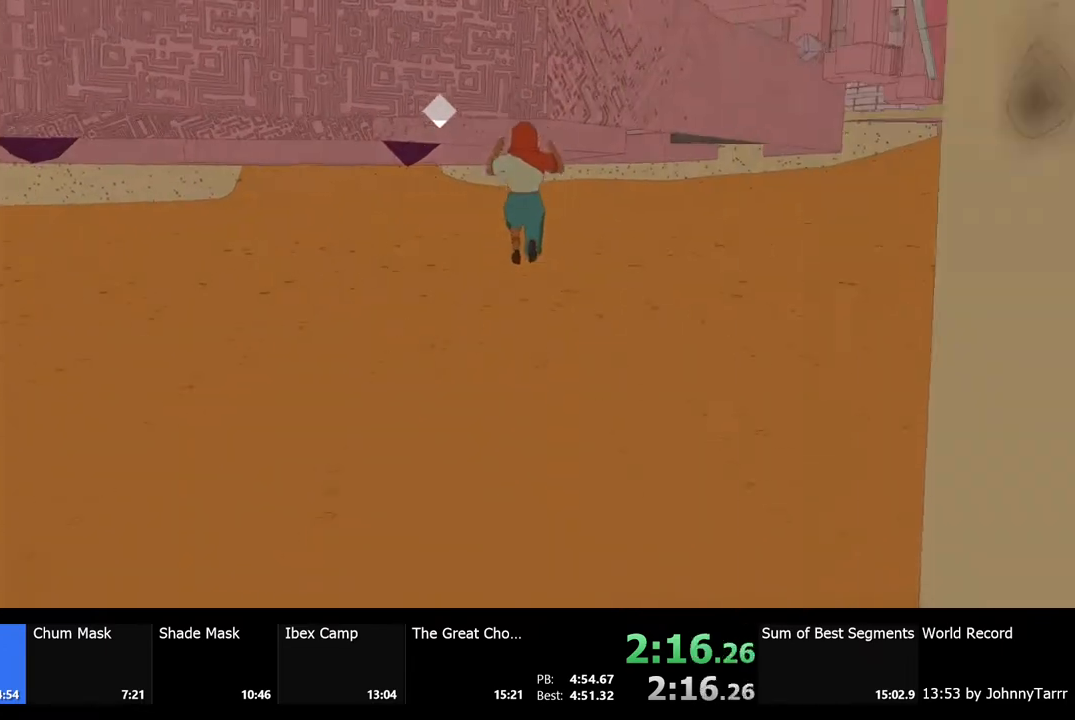
{"keys": ["w"], "mouse": [], "events": [[200, "d", "down"], [300, "d", "up"], [433, "shift", "up"]]}
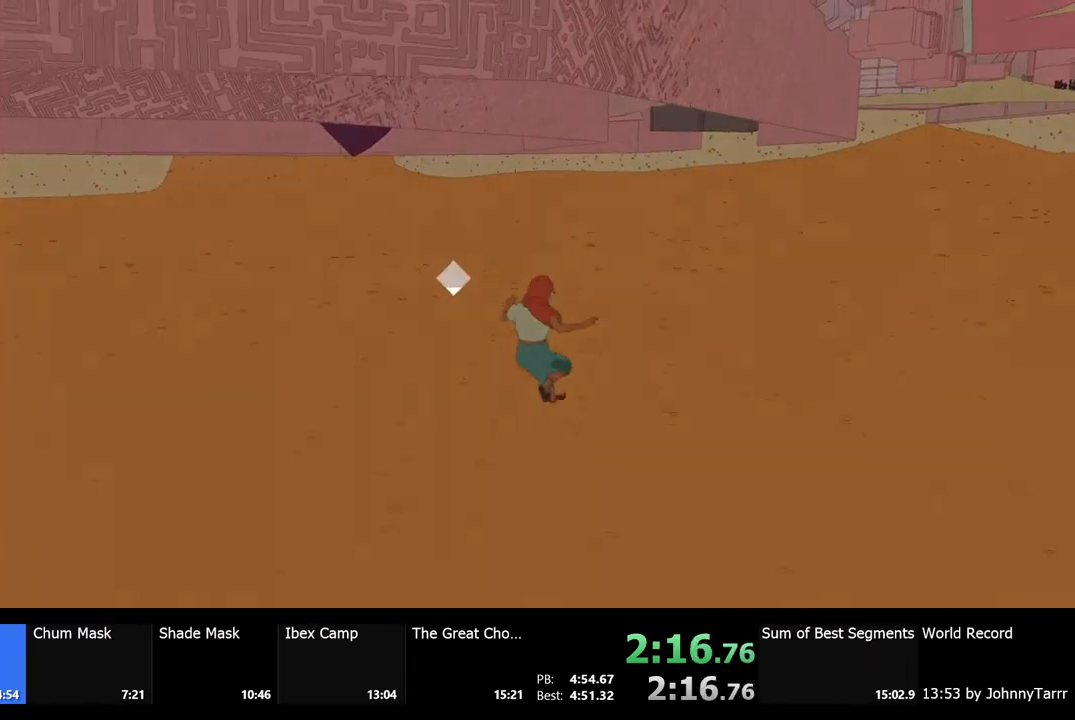
{"keys": ["w"], "mouse": [], "events": []}
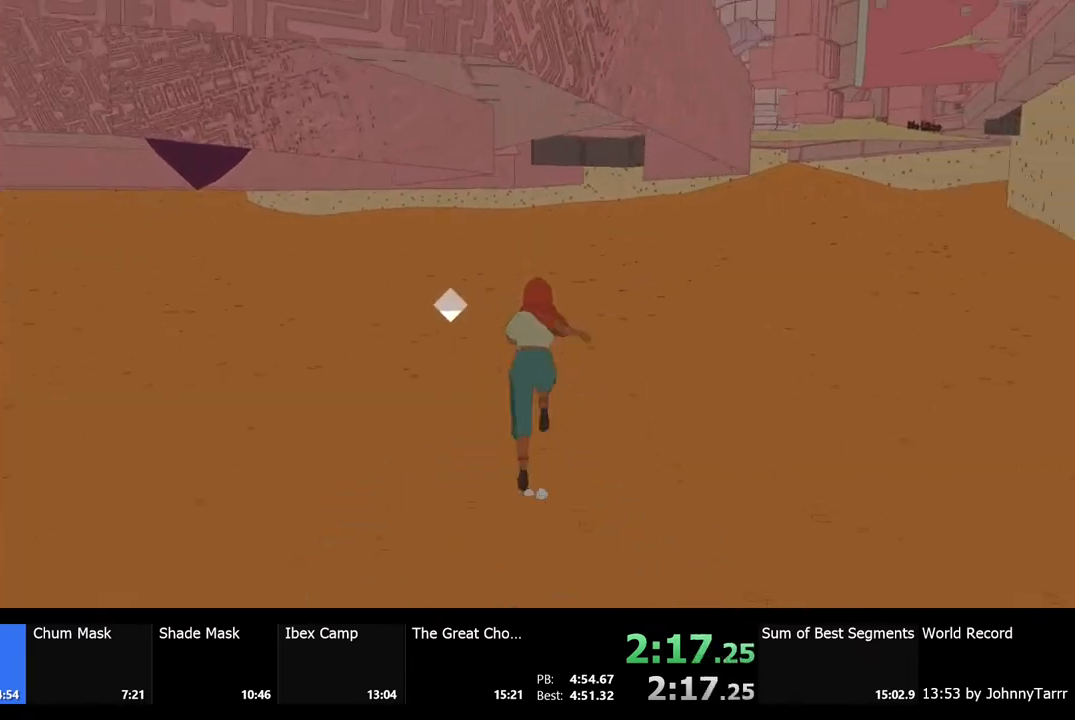
{"keys": ["w"], "mouse": [], "events": []}
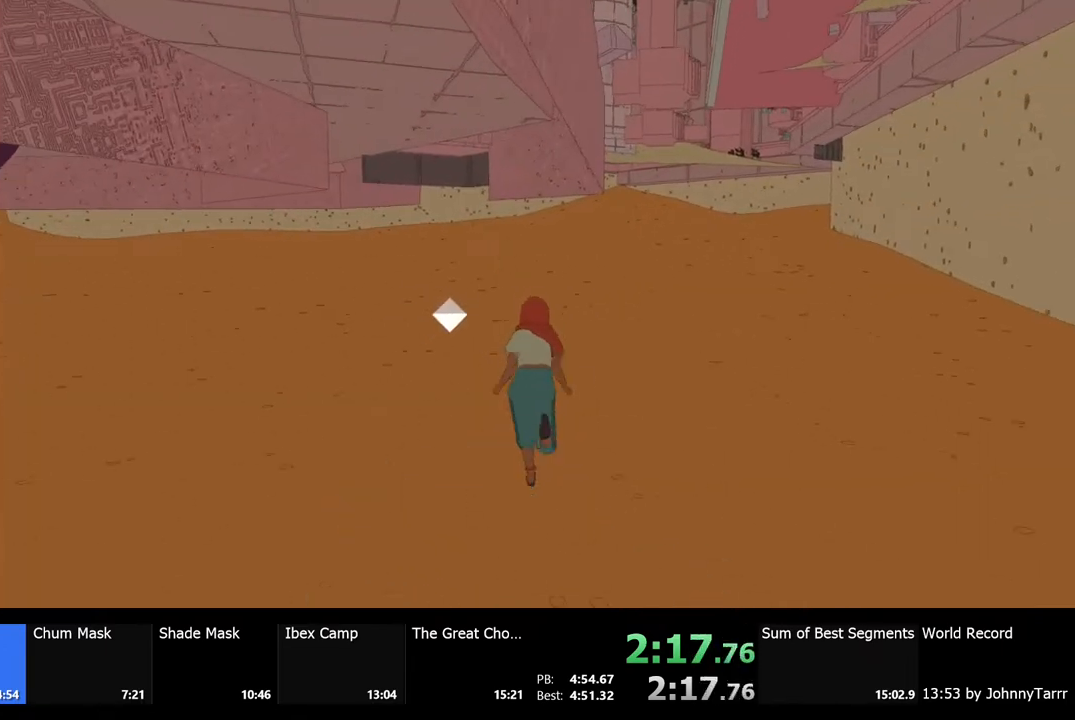
{"keys": ["w"], "mouse": [], "events": []}
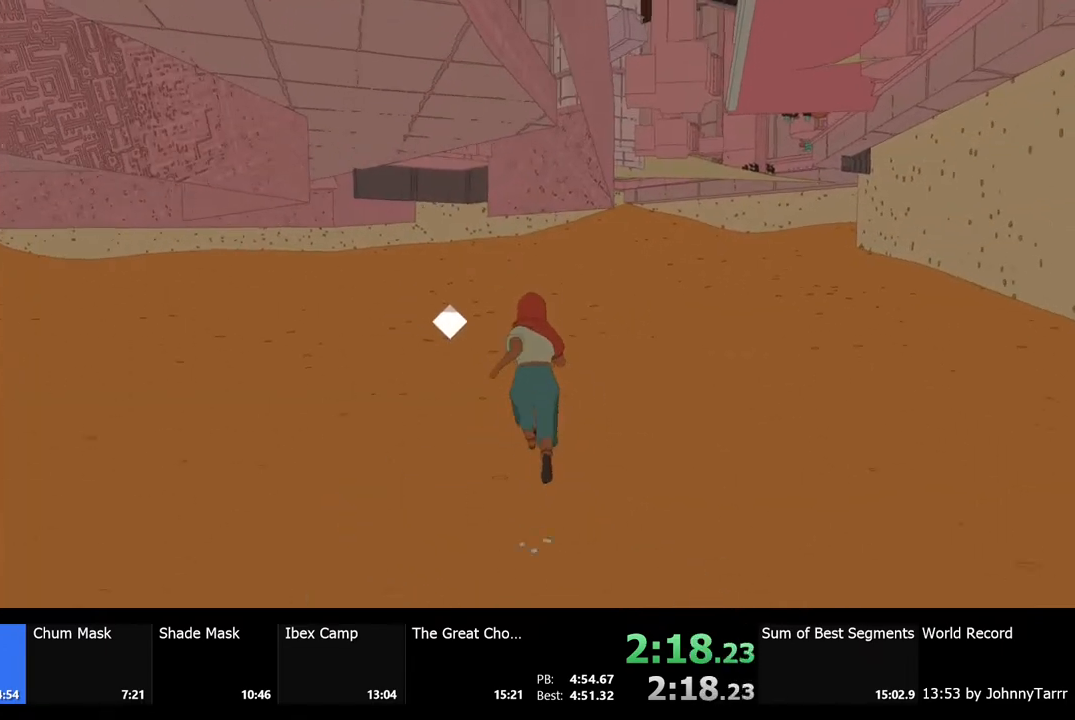
{"keys": ["shift", "w"], "mouse": [], "events": [[100, "shift", "down"]]}
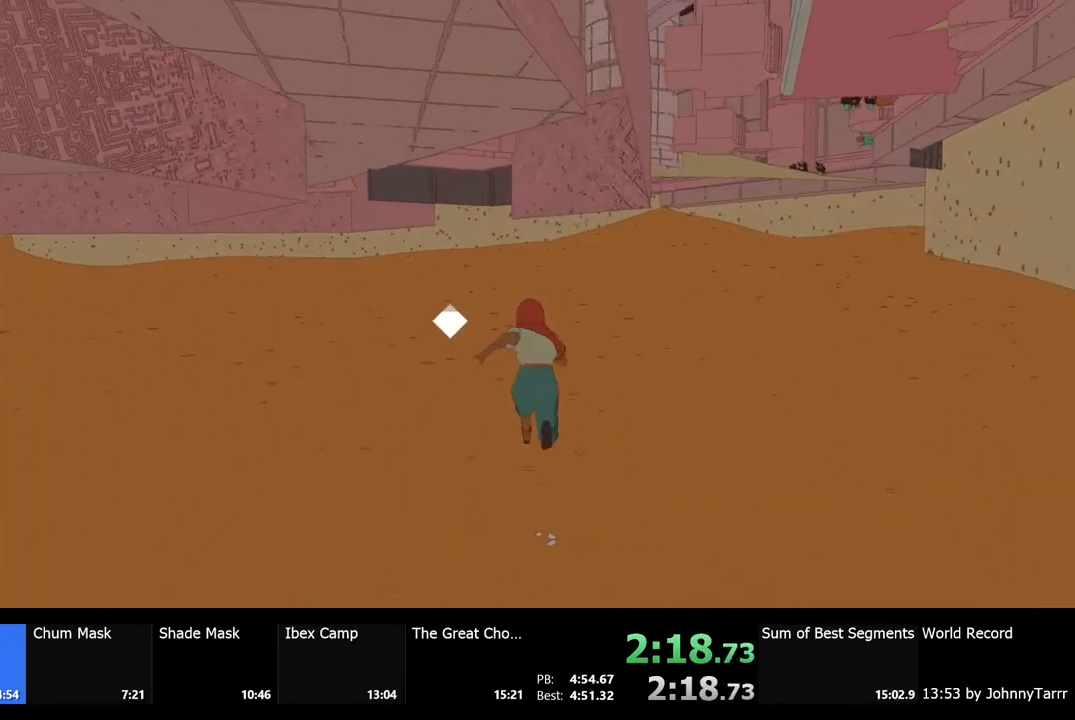
{"keys": ["shift", "w"], "mouse": [], "events": []}
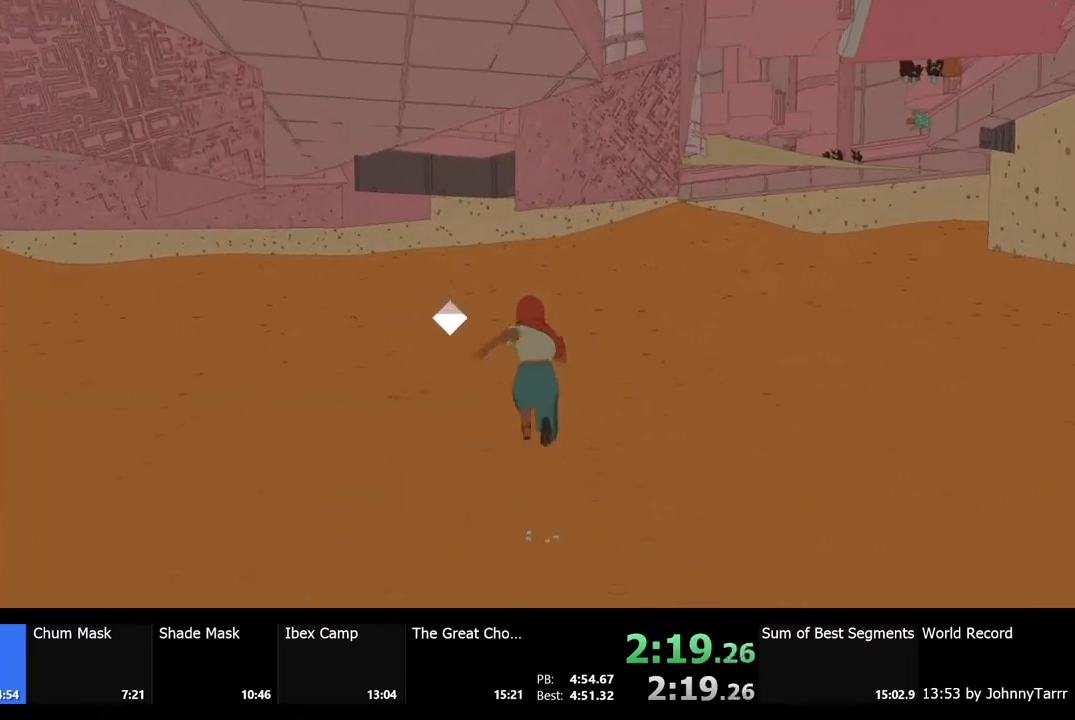
{"keys": ["shift", "w"], "mouse": [], "events": []}
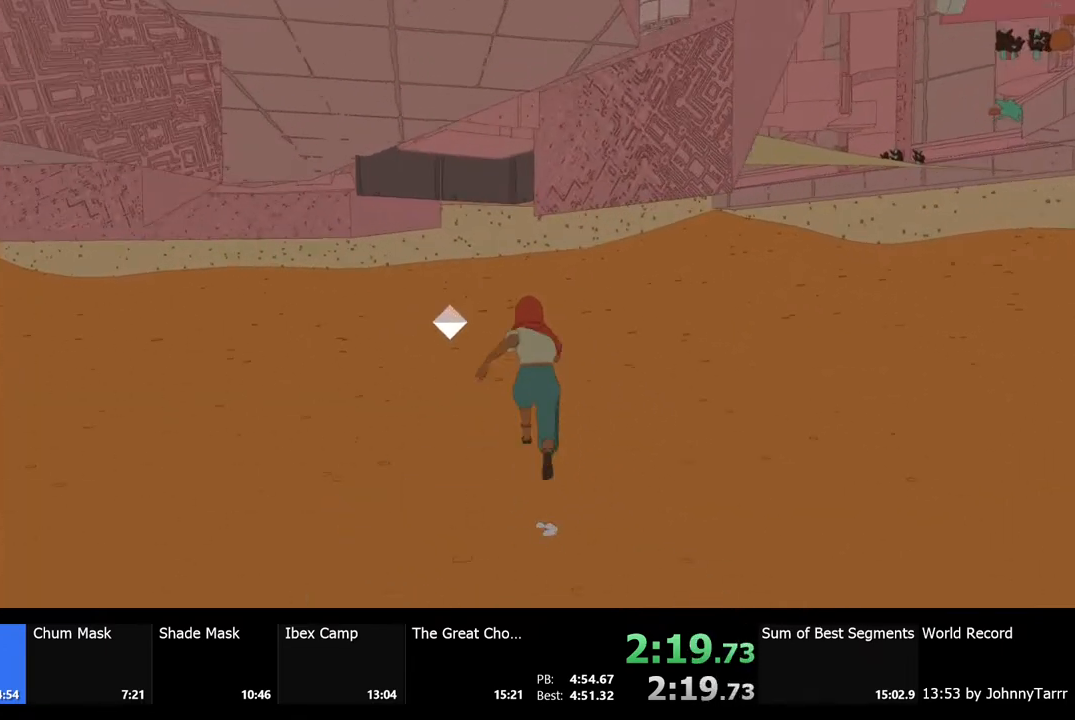
{"keys": ["shift", "w"], "mouse": [], "events": []}
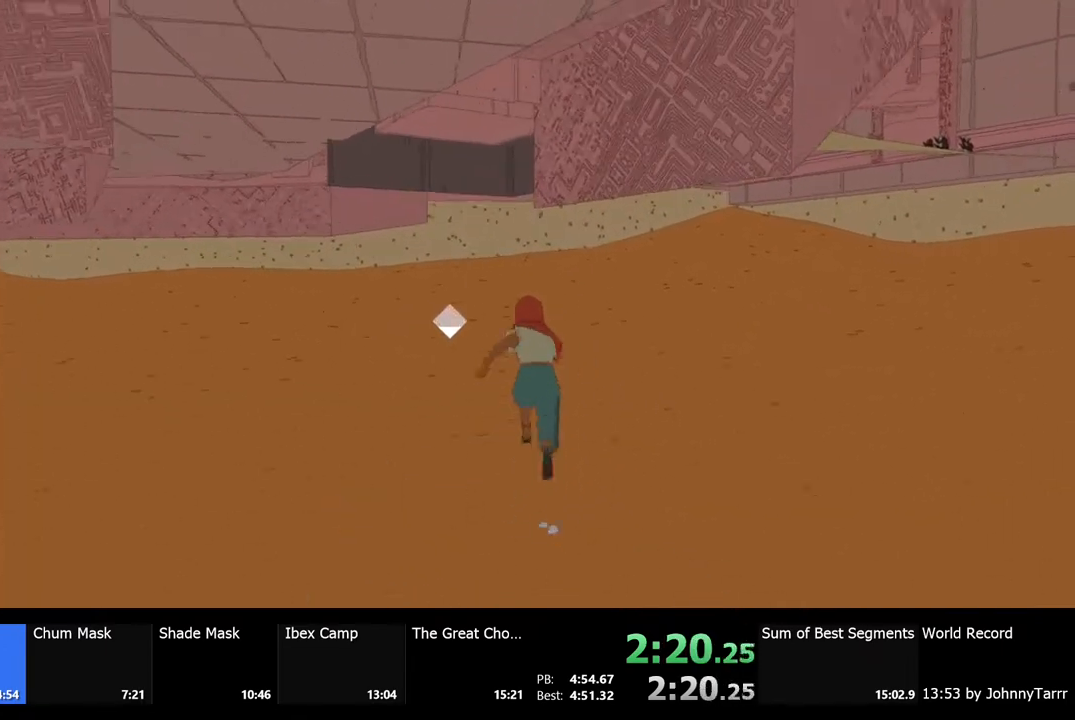
{"keys": ["shift", "w"], "mouse": [], "events": []}
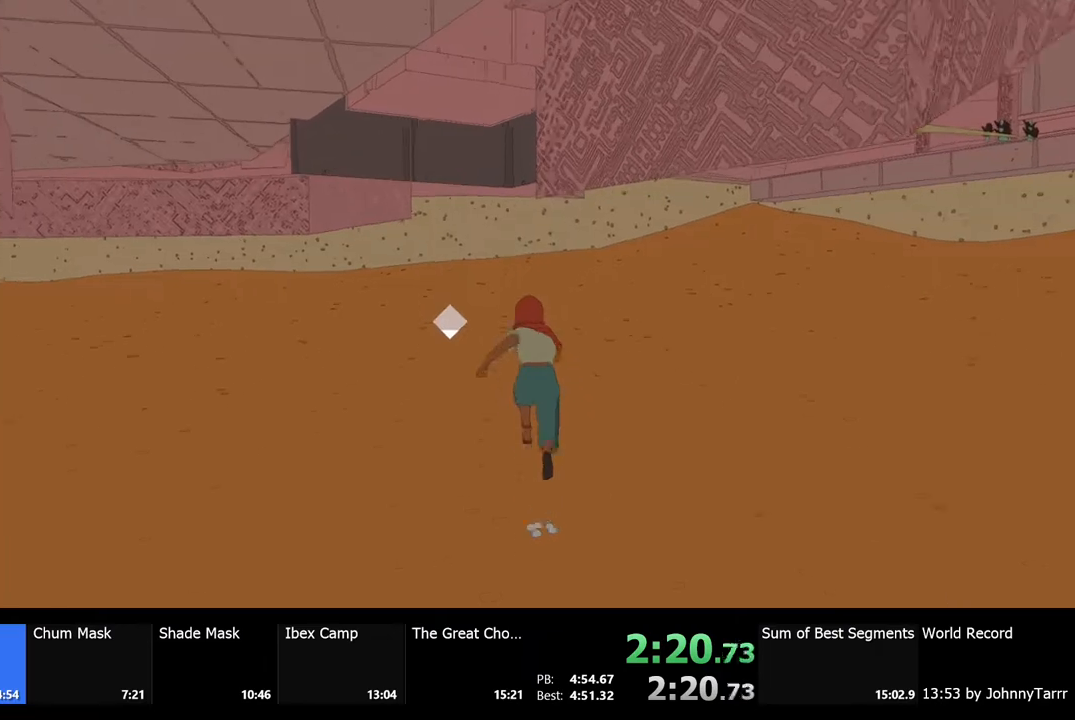
{"keys": ["shift", "w"], "mouse": [], "events": []}
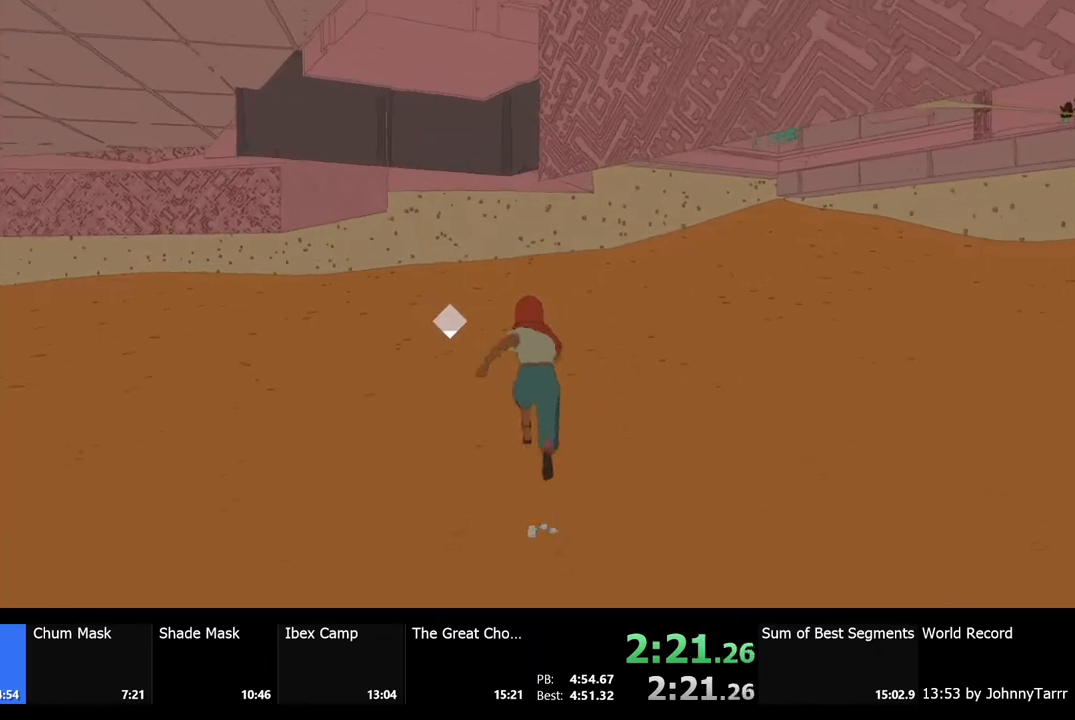
{"keys": ["shift", "w"], "mouse": [], "events": [[167, "space", "down"], [500, "space", "up"]]}
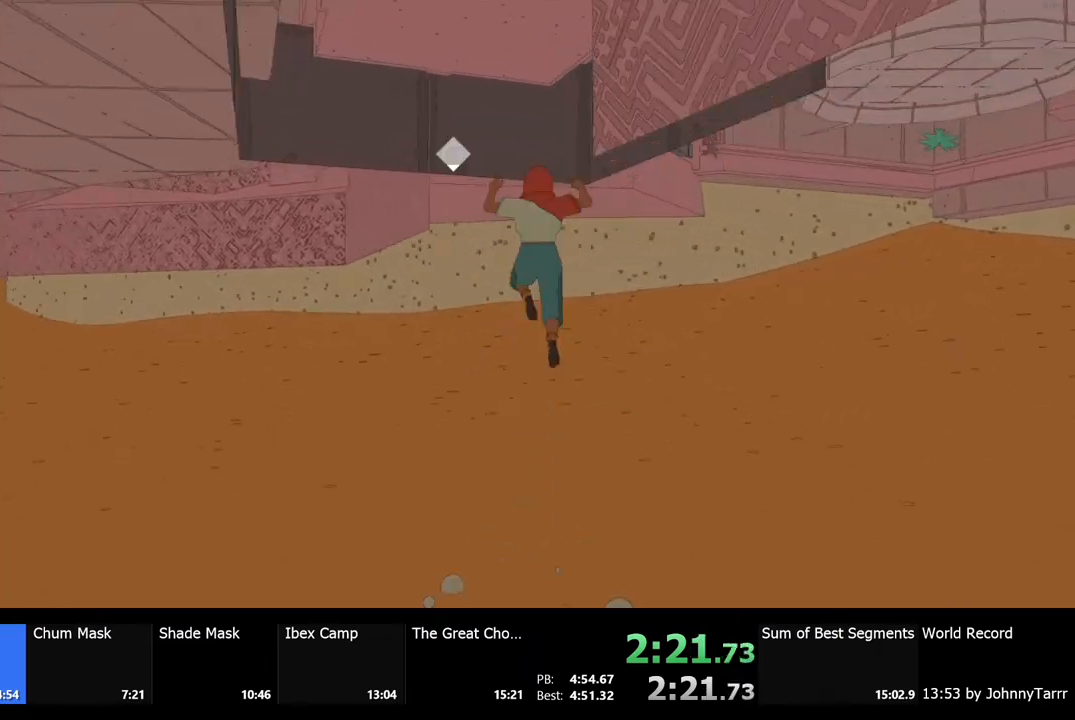
{"keys": [], "mouse": [], "events": [[300, "shift", "up"], [500, "w", "up"]]}
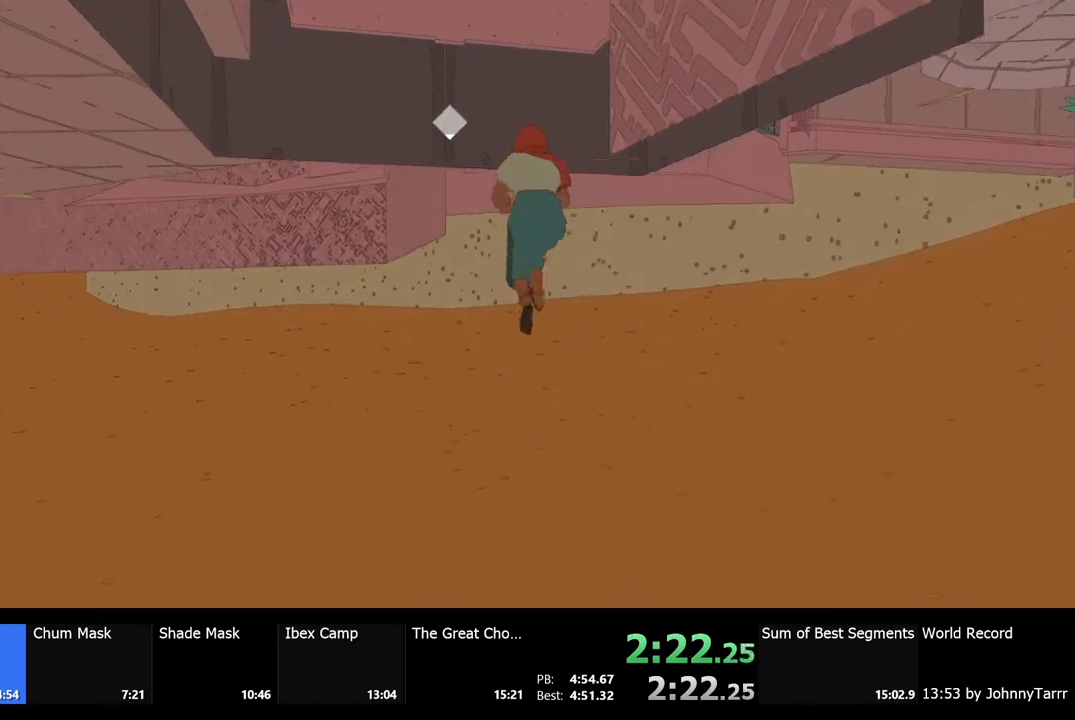
{"keys": [], "mouse": [], "events": [[100, "space", "down"], [200, "w", "down"], [267, "space", "up"], [300, "w", "up"]]}